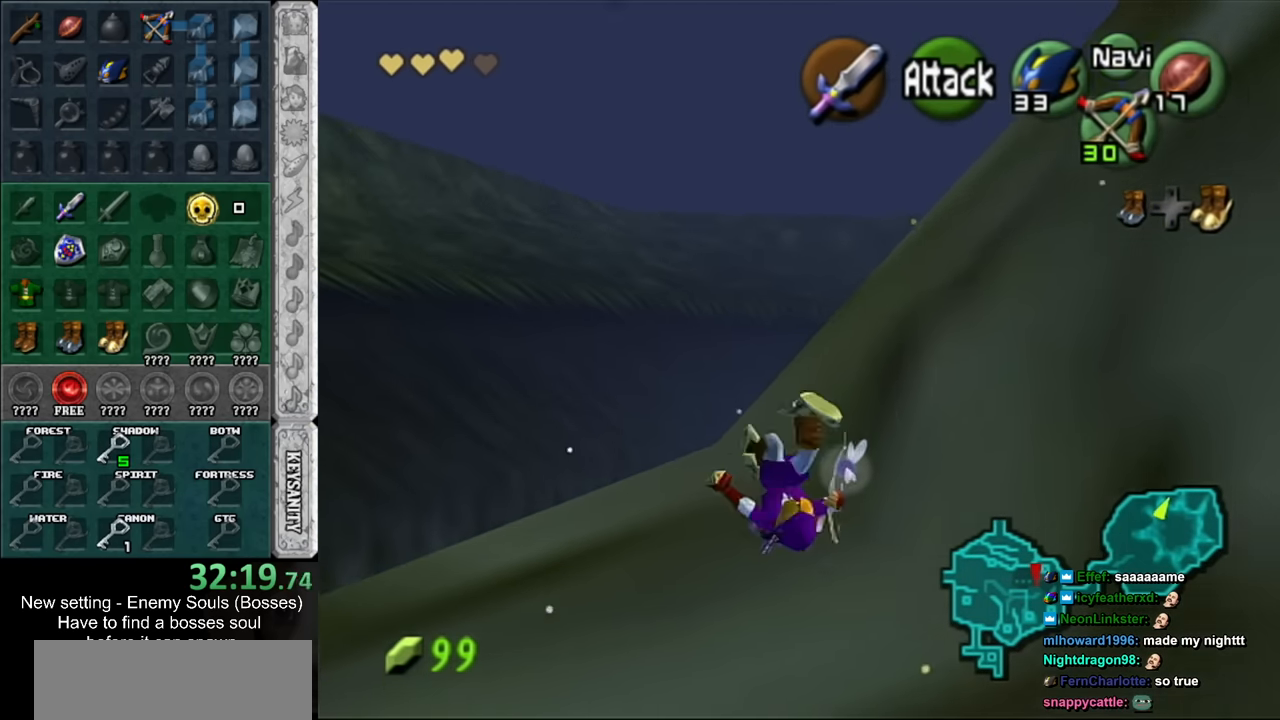
Gameplay with a controller (Nintendo layout); each line is a JSON object with the inputs held at the frame after it. "events" lists button and stick changes between this image and that frame as [ms after this image, input, new state], when the widget could be followed in between. Not read: L3 R3.
{"buttons": ["A"], "left_stick": "up-right", "right_stick": "center", "events": [[200, "left_stick", "up-right"], [383, "A", "down"]]}
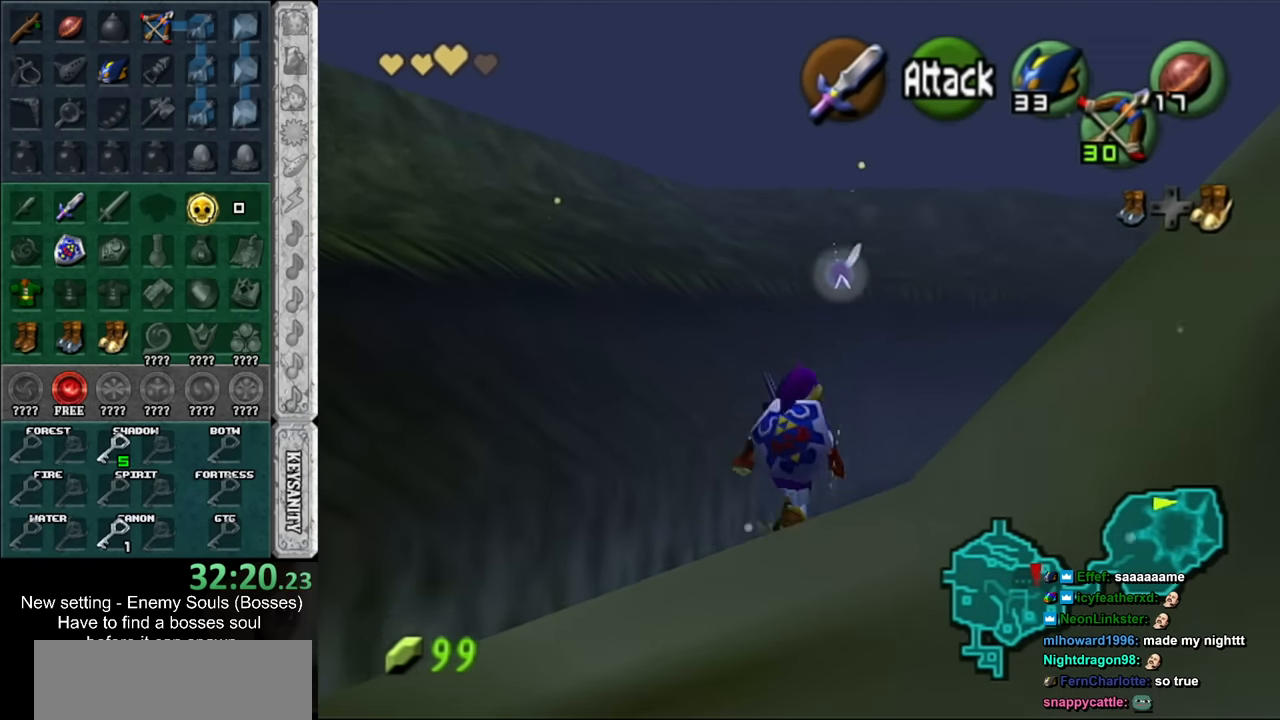
{"buttons": [], "left_stick": "up-right", "right_stick": "center", "events": [[150, "A", "up"]]}
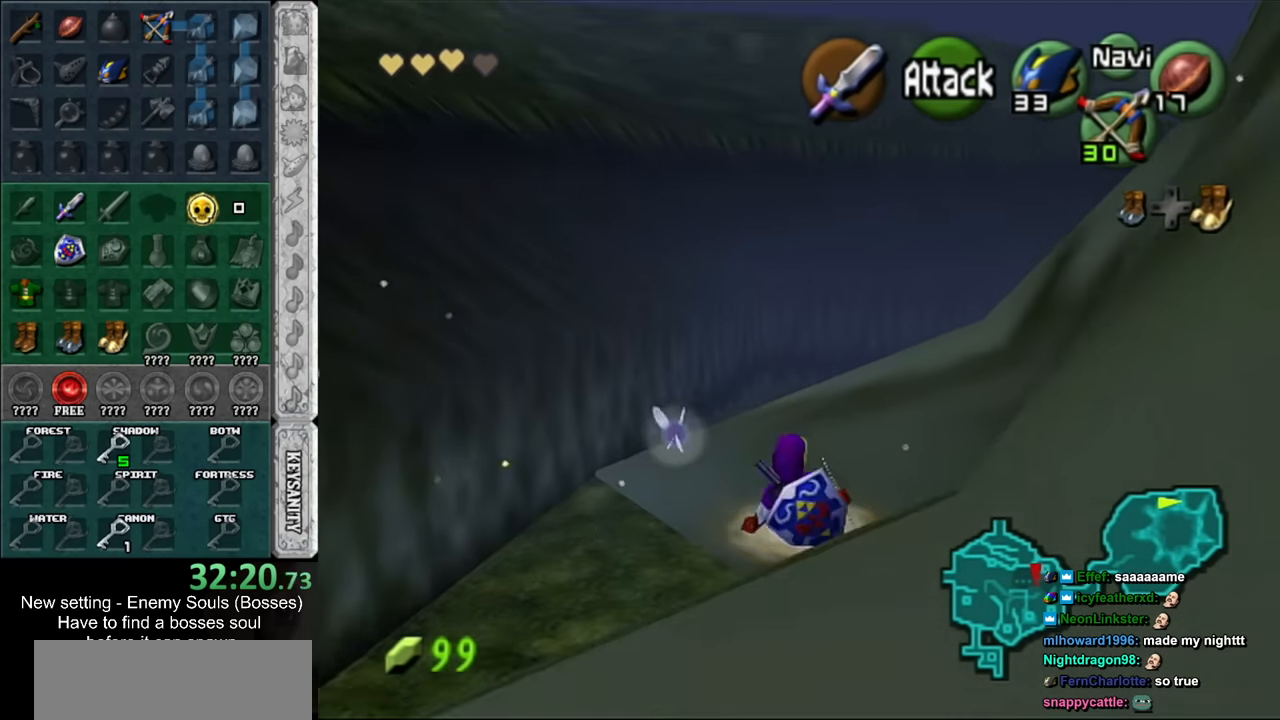
{"buttons": [], "left_stick": "up", "right_stick": "center", "events": [[150, "A", "down"], [400, "left_stick", "up"], [450, "A", "up"]]}
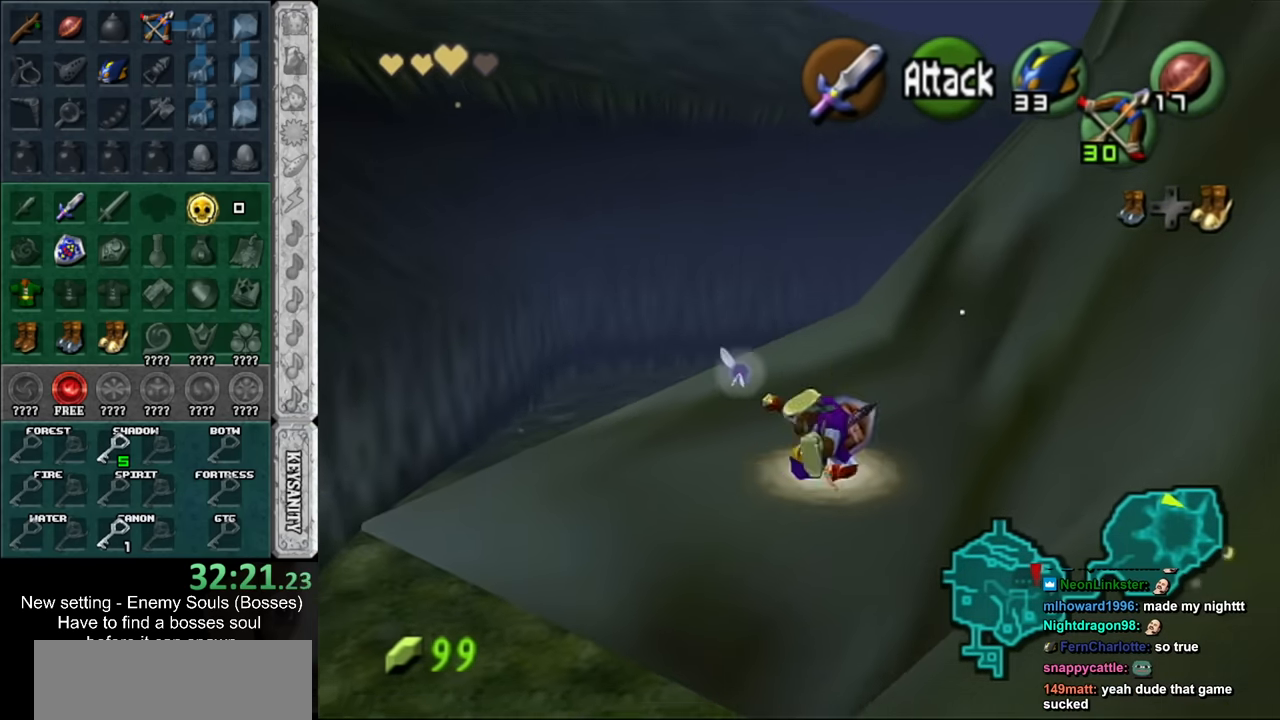
{"buttons": [], "left_stick": "up-left", "right_stick": "center", "events": [[300, "left_stick", "up-left"]]}
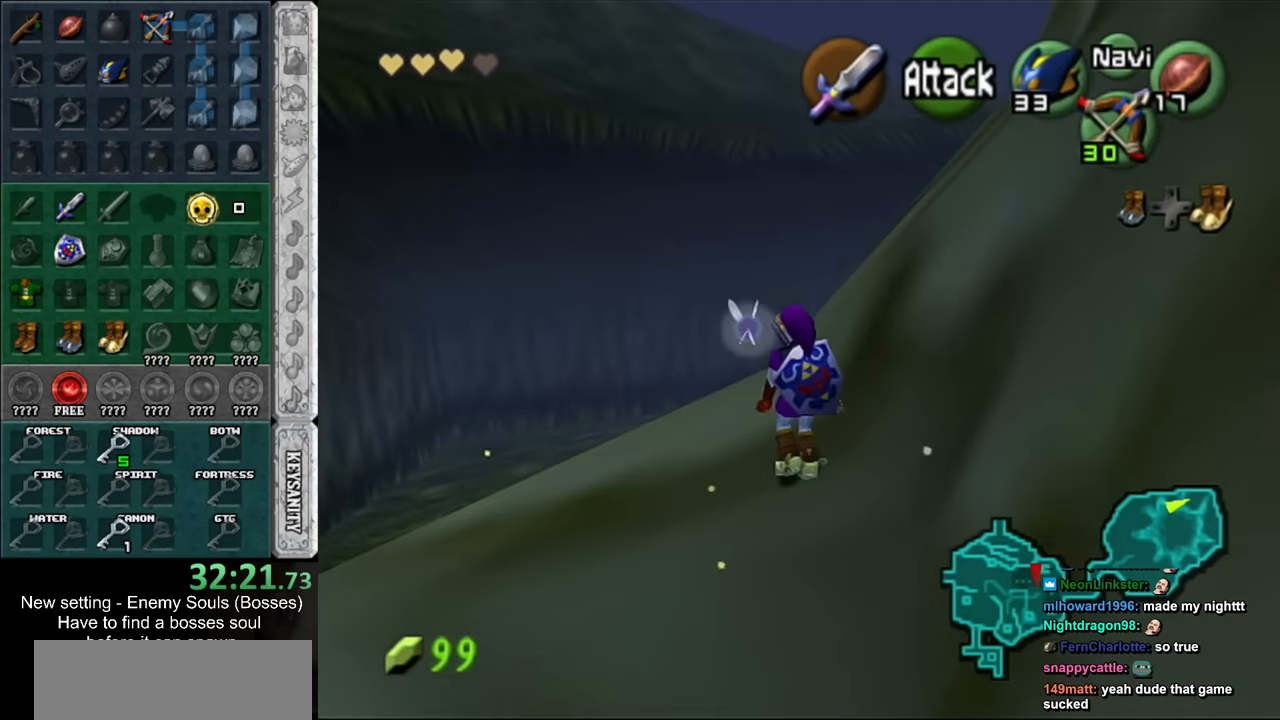
{"buttons": [], "left_stick": "up-right", "right_stick": "center", "events": [[200, "left_stick", "up"], [300, "left_stick", "up-right"]]}
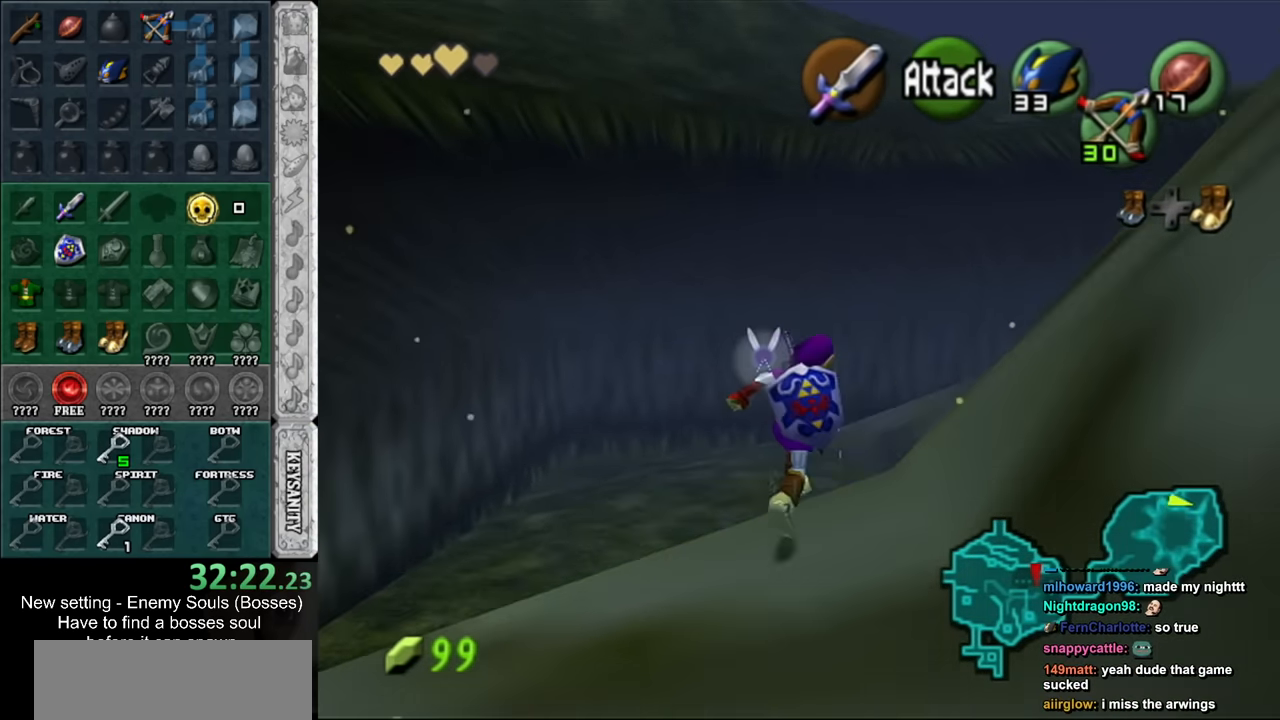
{"buttons": [], "left_stick": "up-right", "right_stick": "center", "events": [[83, "A", "down"], [233, "A", "up"], [300, "A", "down"], [483, "A", "up"]]}
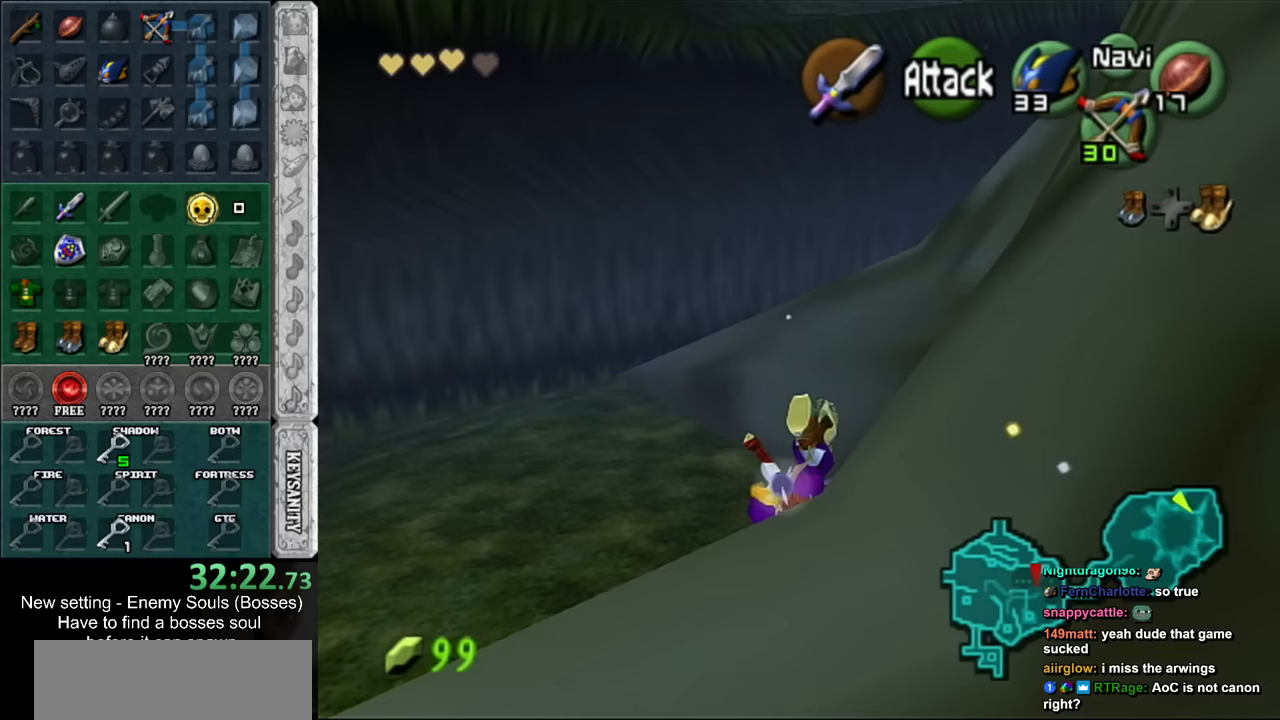
{"buttons": ["A"], "left_stick": "up", "right_stick": "center", "events": [[117, "left_stick", "up"], [333, "A", "down"]]}
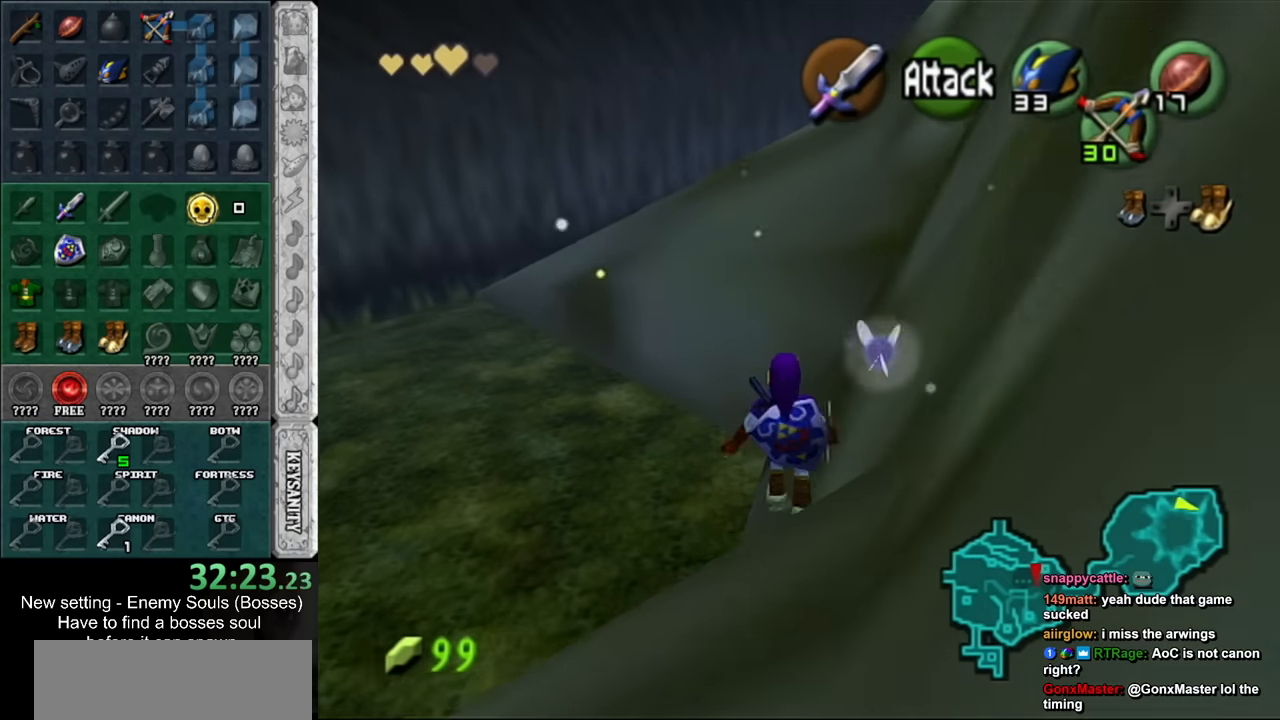
{"buttons": [], "left_stick": "up", "right_stick": "center", "events": [[117, "A", "up"]]}
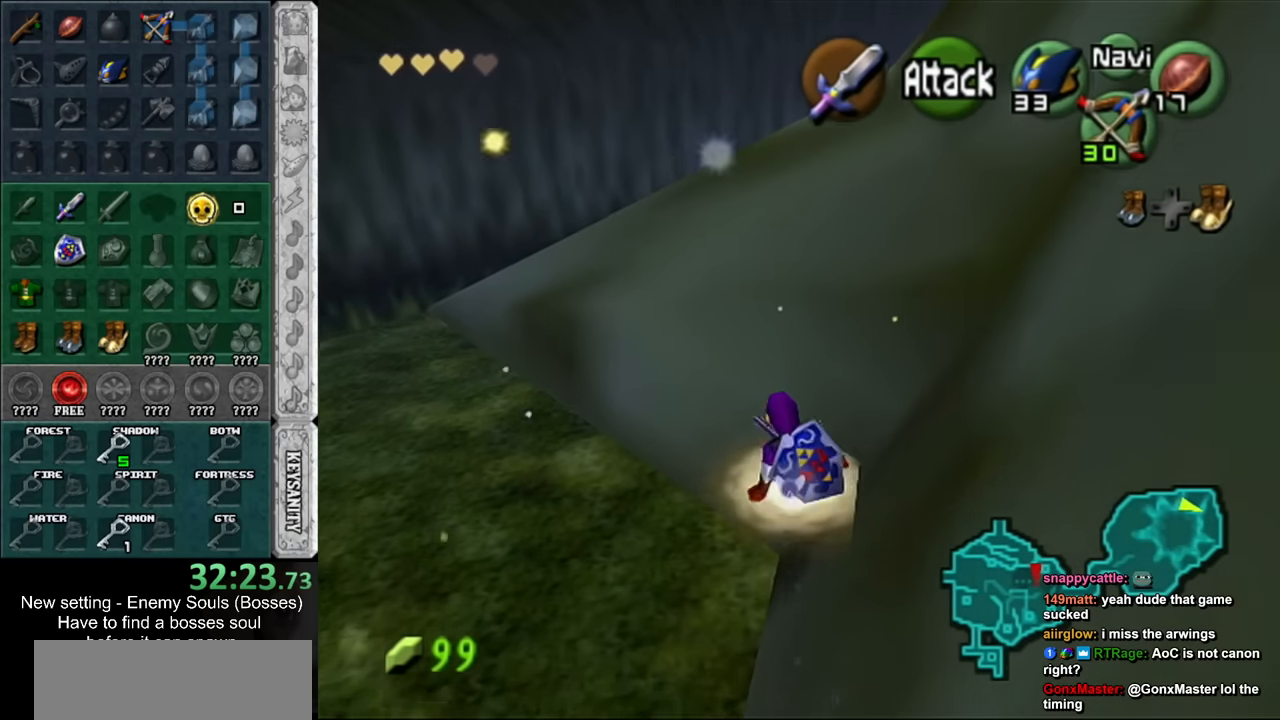
{"buttons": [], "left_stick": "up", "right_stick": "center", "events": []}
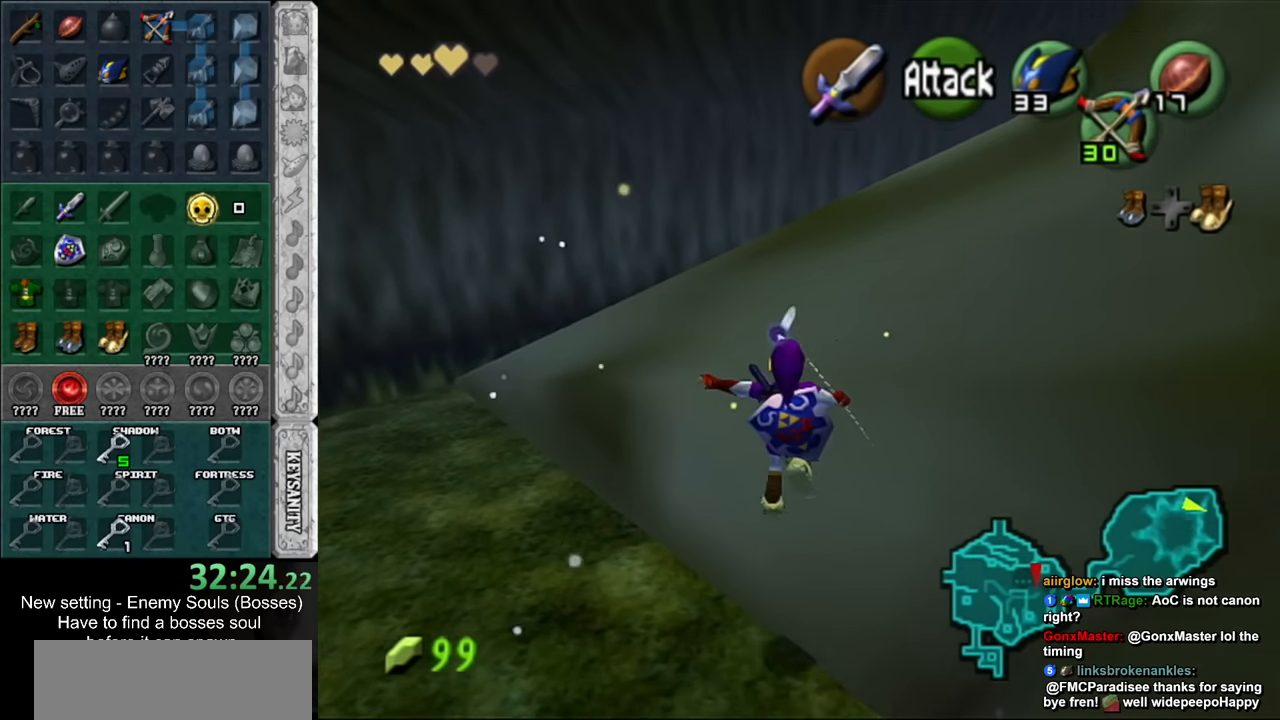
{"buttons": [], "left_stick": "up-left", "right_stick": "center", "events": [[267, "left_stick", "up-left"]]}
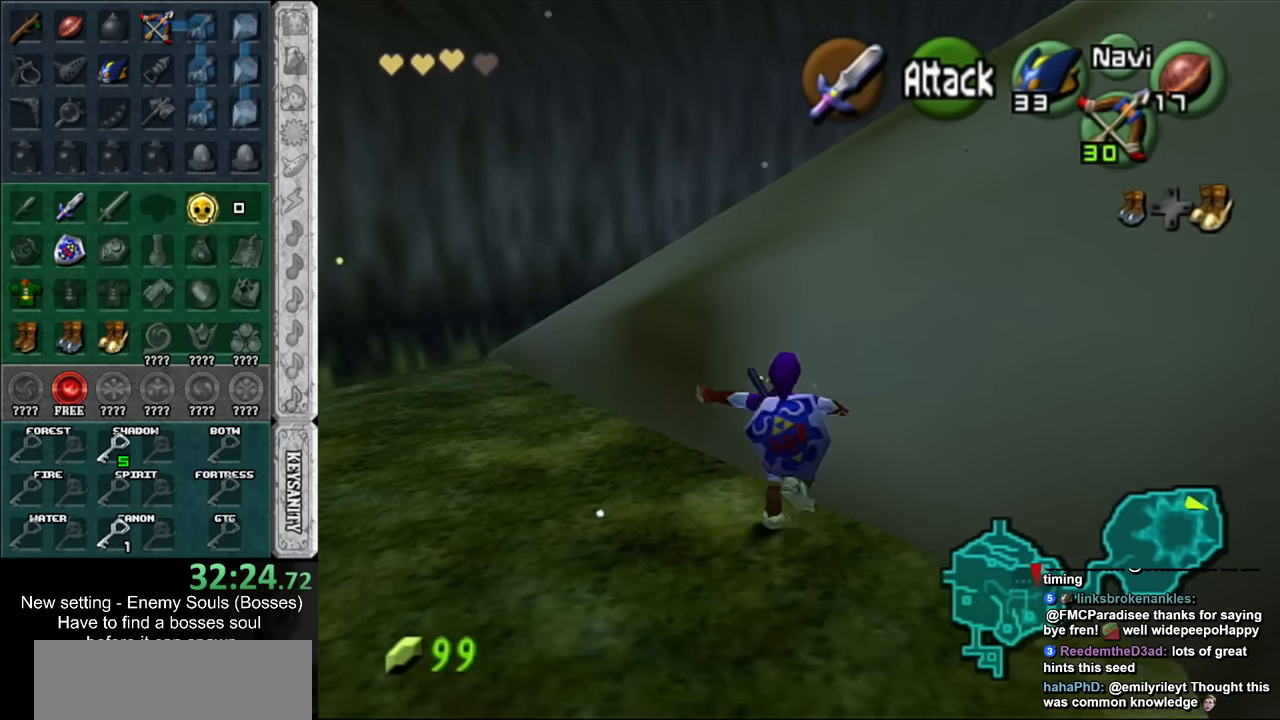
{"buttons": [], "left_stick": "up-left", "right_stick": "center", "events": []}
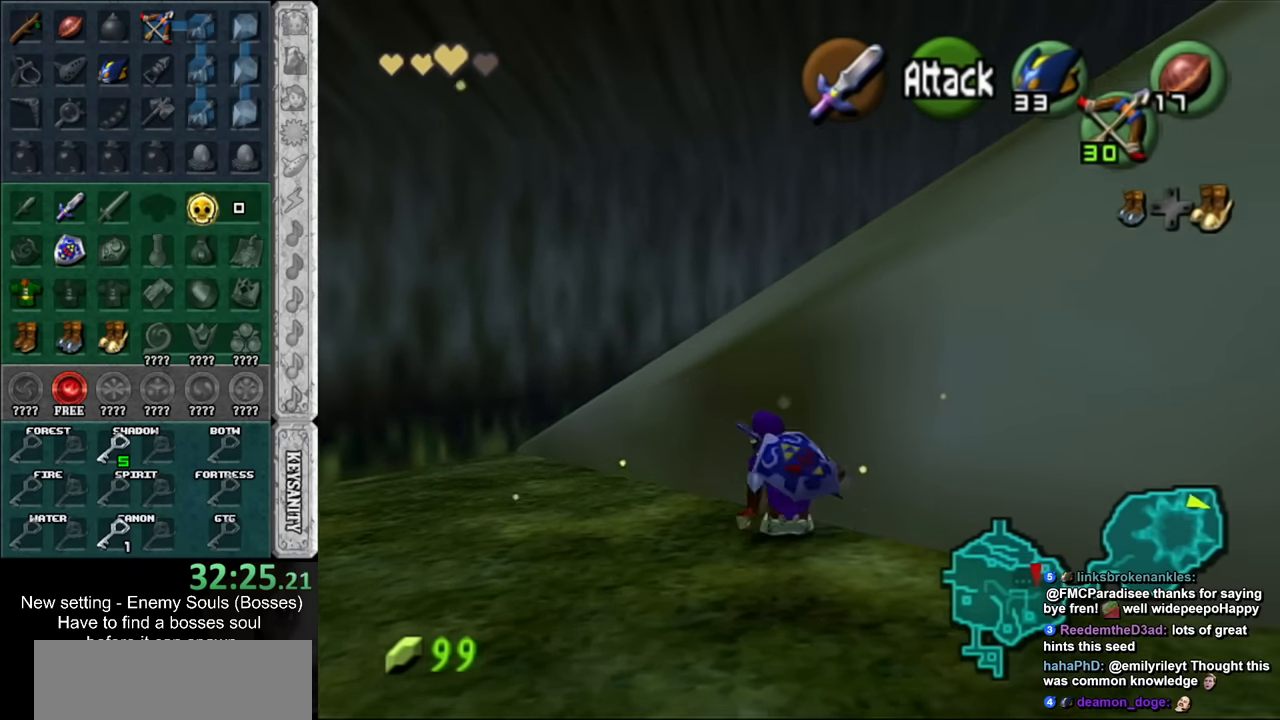
{"buttons": ["A"], "left_stick": "up", "right_stick": "center", "events": [[367, "A", "down"], [417, "left_stick", "up"]]}
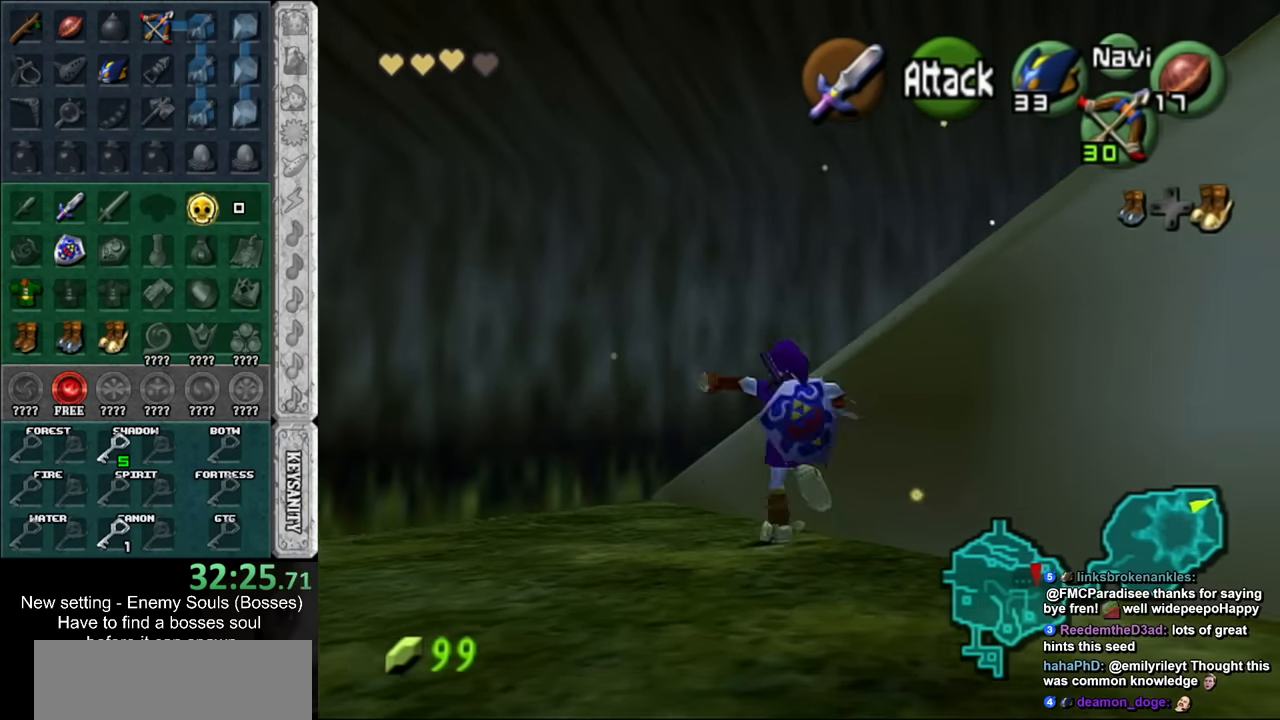
{"buttons": ["L1"], "left_stick": "up-right", "right_stick": "center", "events": [[167, "A", "up"], [233, "L1", "down"], [450, "left_stick", "up-right"]]}
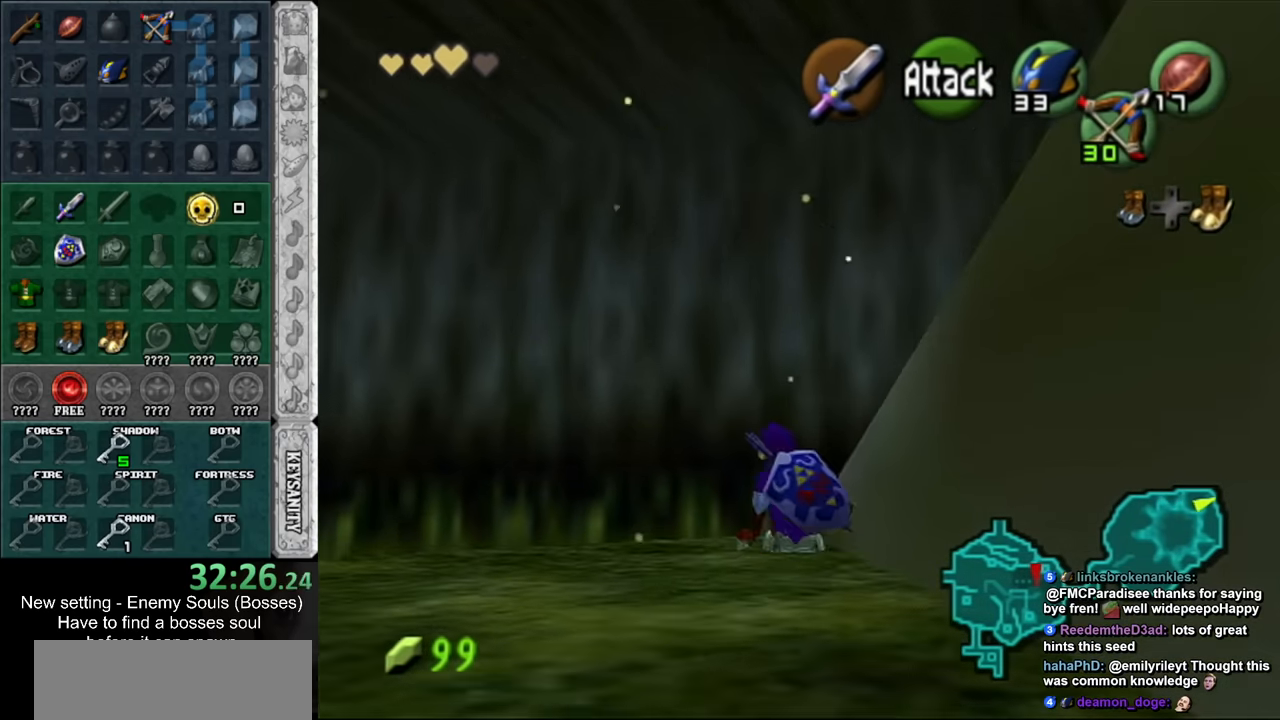
{"buttons": ["L1"], "left_stick": "right", "right_stick": "center", "events": [[17, "A", "down"], [17, "left_stick", "right"], [133, "A", "up"], [200, "A", "down"], [333, "A", "up"], [400, "A", "down"], [483, "A", "up"]]}
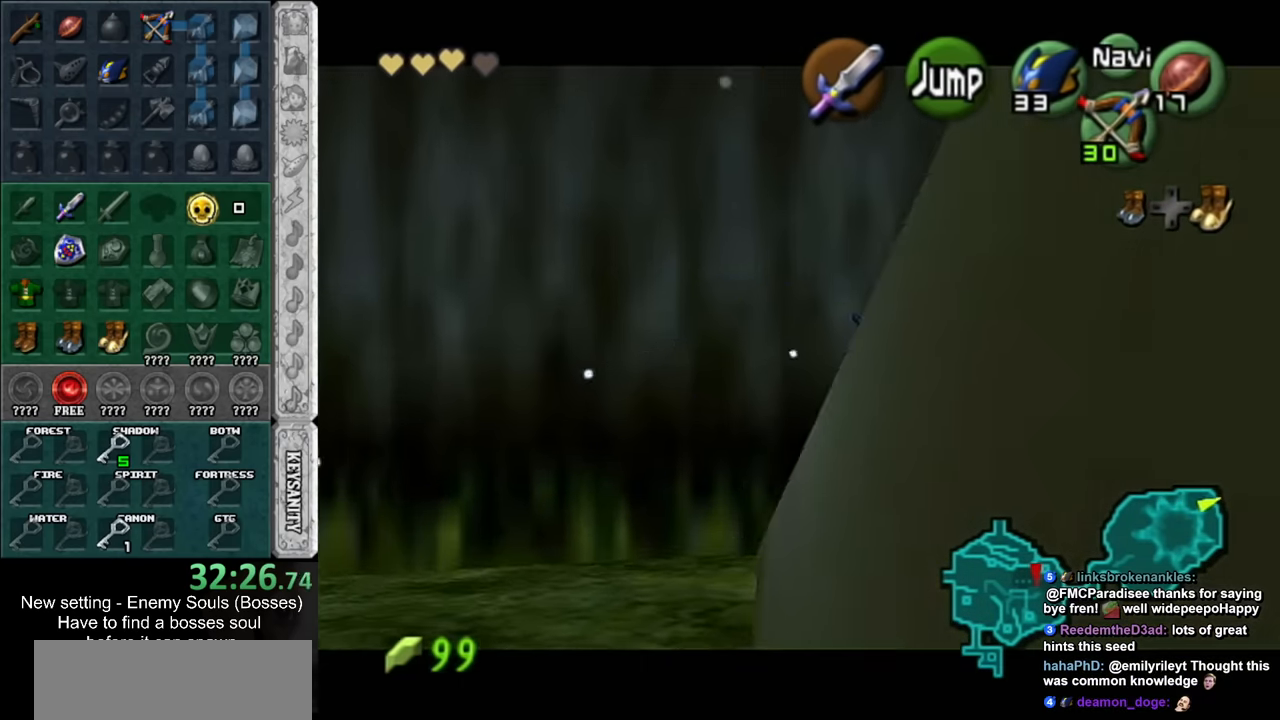
{"buttons": ["A", "L1"], "left_stick": "right", "right_stick": "center", "events": [[84, "A", "down"], [184, "A", "up"], [234, "A", "down"], [334, "A", "up"], [400, "A", "down"]]}
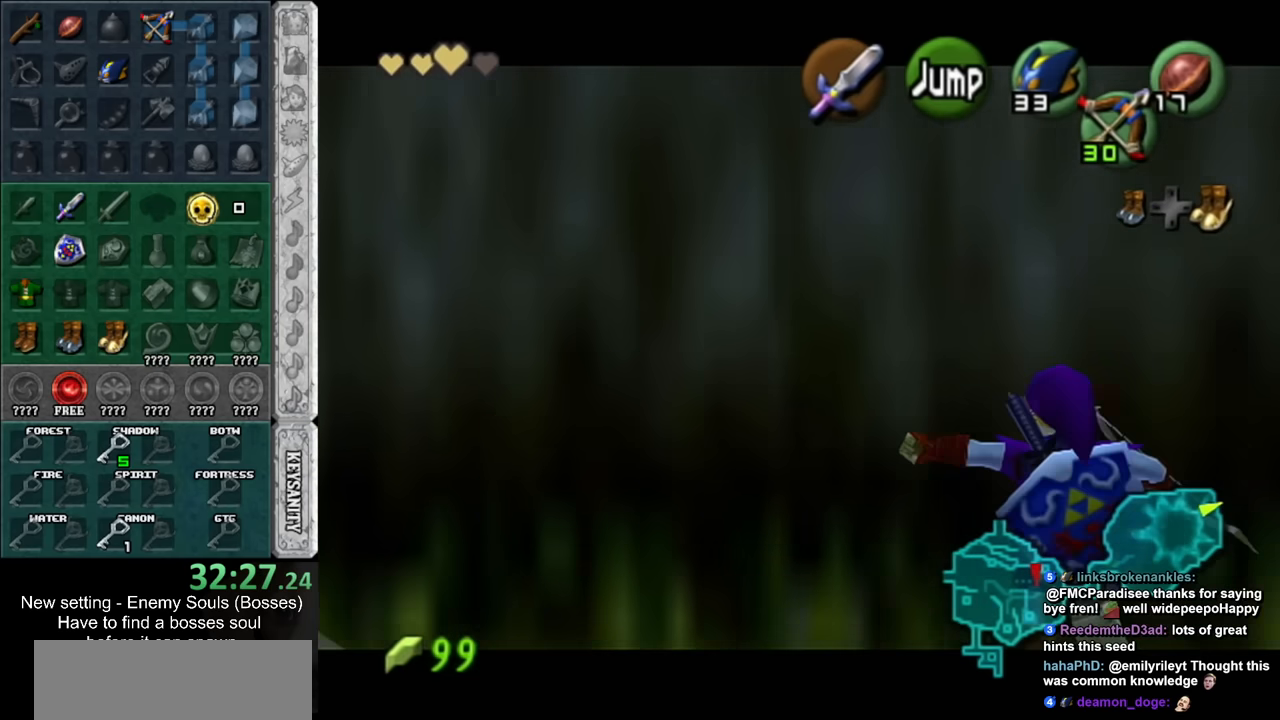
{"buttons": ["A", "L1"], "left_stick": "right", "right_stick": "center", "events": [[17, "A", "up"], [50, "A", "down"], [167, "A", "up"], [267, "A", "down"], [334, "A", "up"], [384, "A", "down"]]}
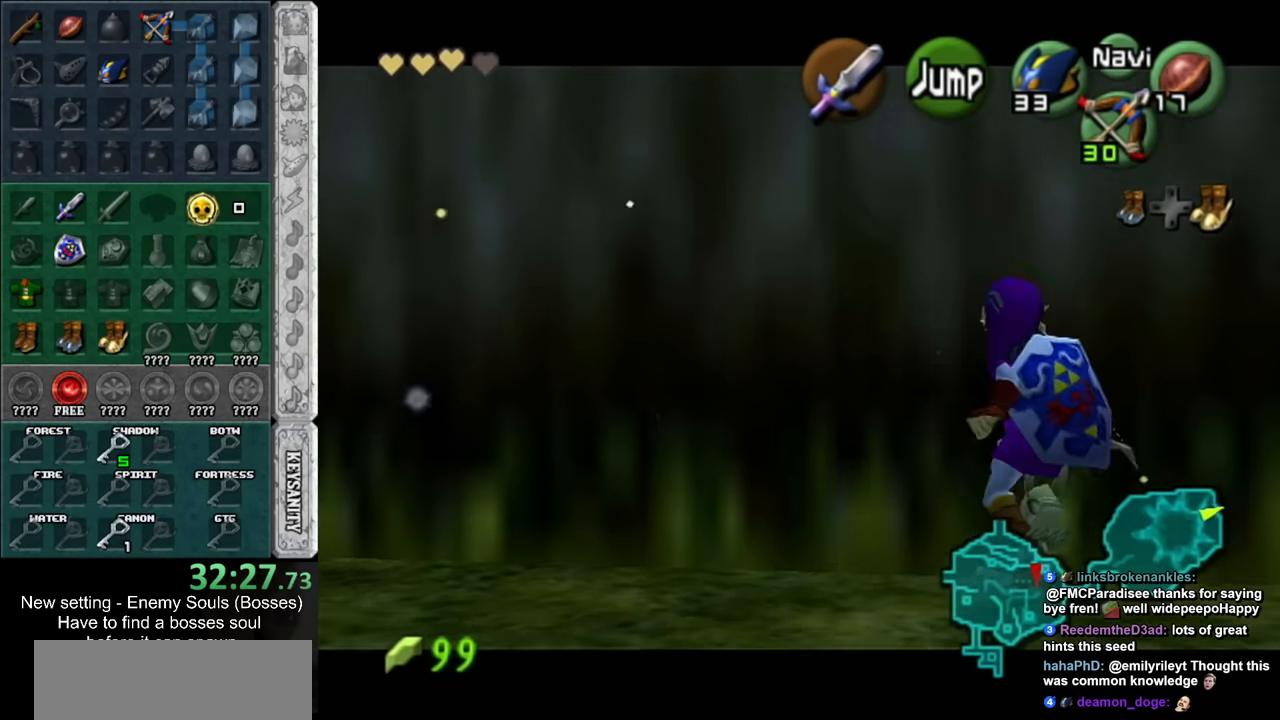
{"buttons": [], "left_stick": "right", "right_stick": "center", "events": [[17, "A", "up"], [50, "A", "down"], [167, "A", "up"], [200, "L1", "up"]]}
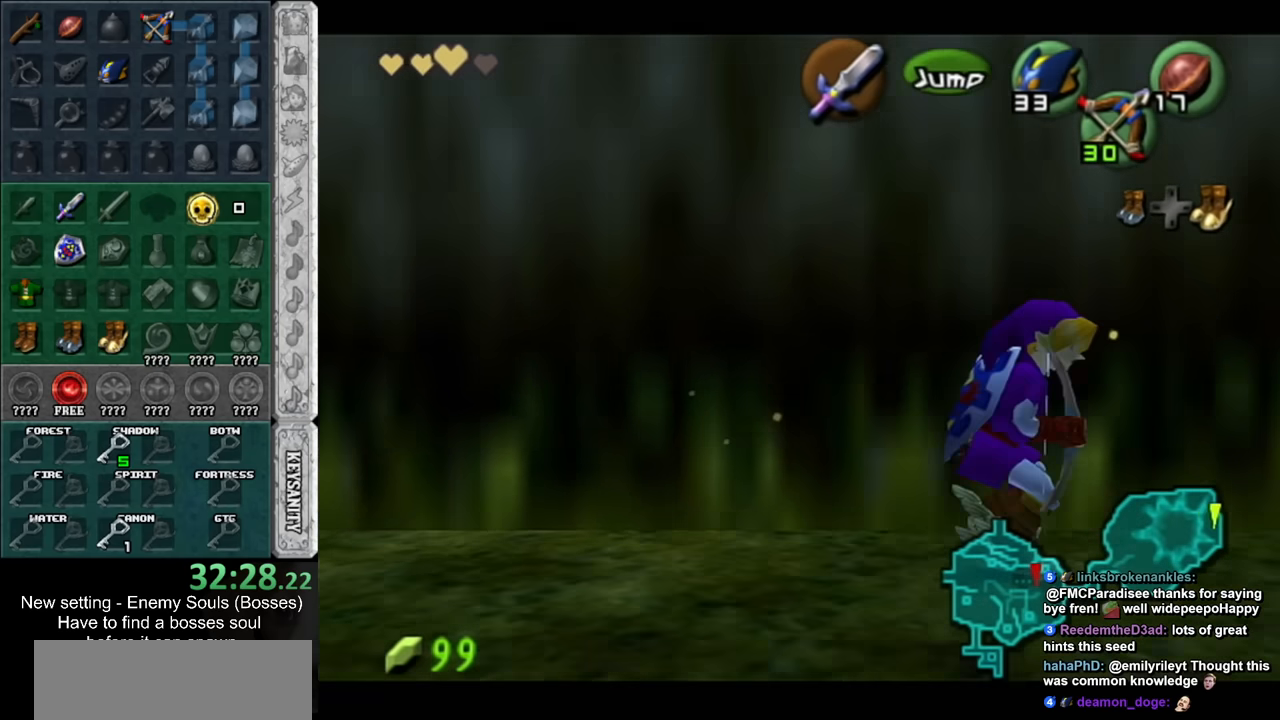
{"buttons": [], "left_stick": "up", "right_stick": "center", "events": [[17, "A", "down"], [50, "L1", "down"], [84, "left_stick", "up-right"], [200, "A", "up"], [234, "left_stick", "up"], [300, "L1", "up"]]}
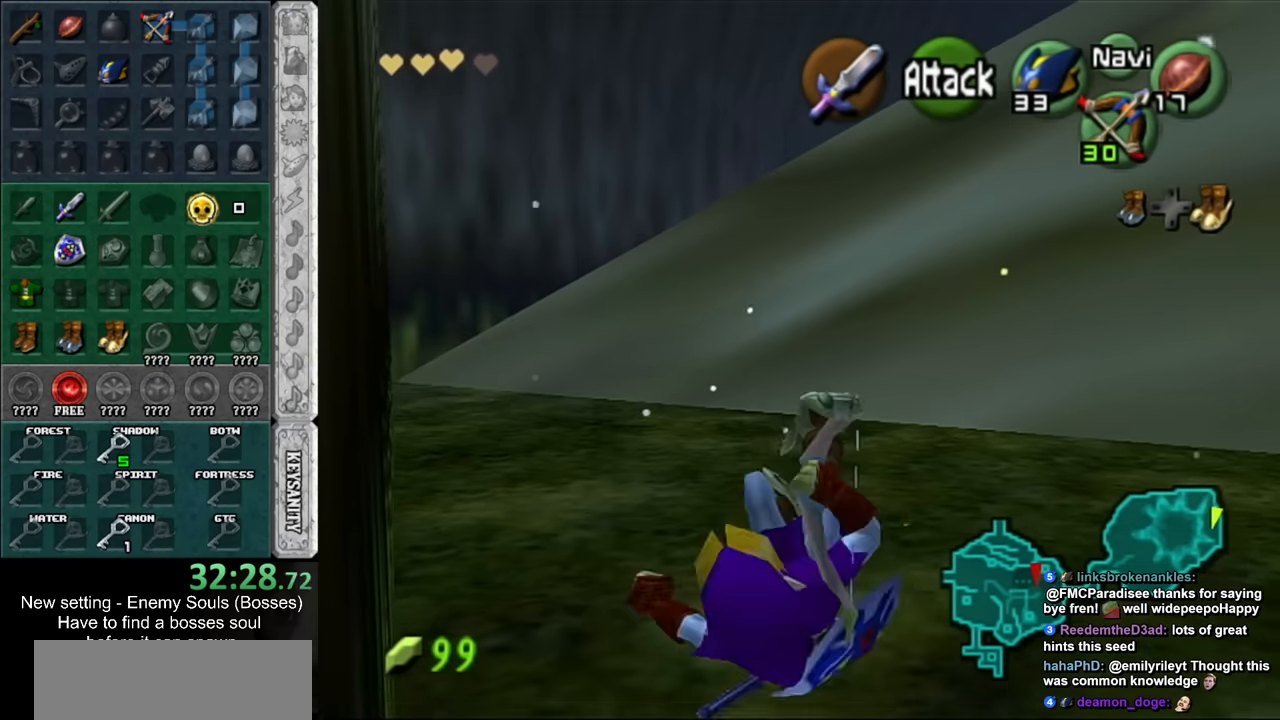
{"buttons": ["A"], "left_stick": "up", "right_stick": "center", "events": [[117, "left_stick", "up-left"], [334, "A", "down"], [400, "left_stick", "up"]]}
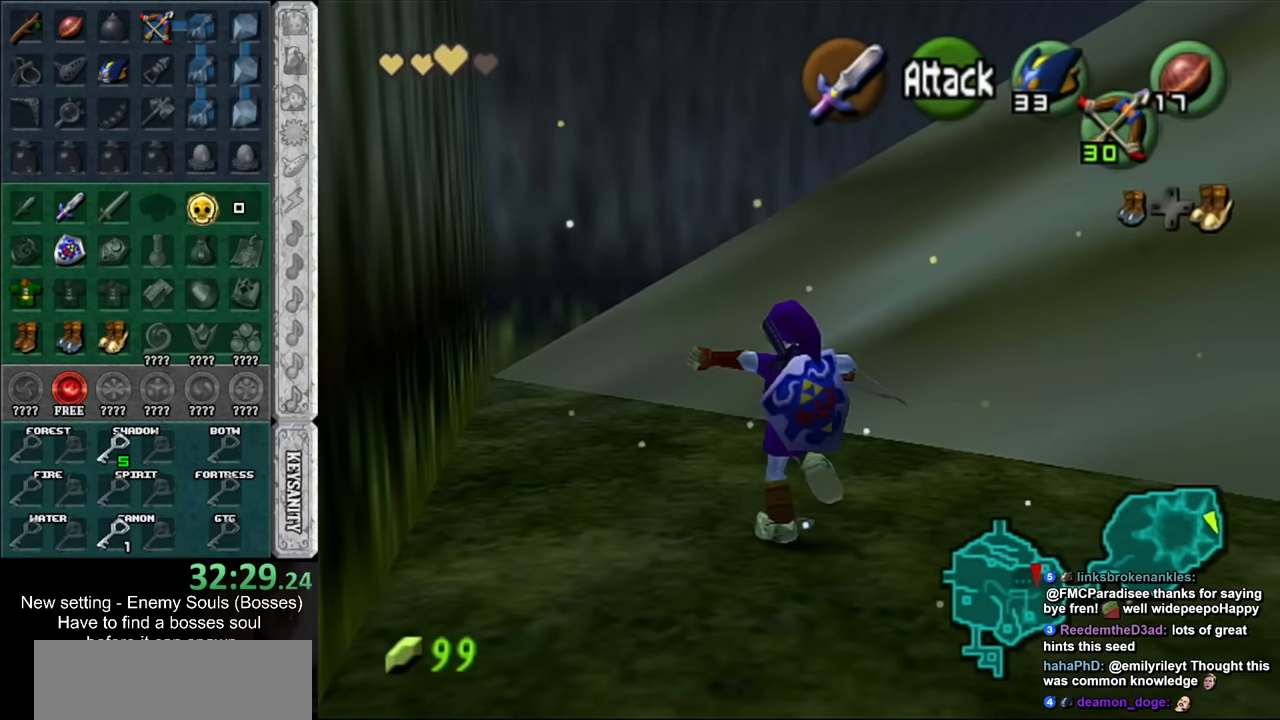
{"buttons": [], "left_stick": "up-right", "right_stick": "center", "events": [[167, "A", "up"], [417, "left_stick", "up-right"]]}
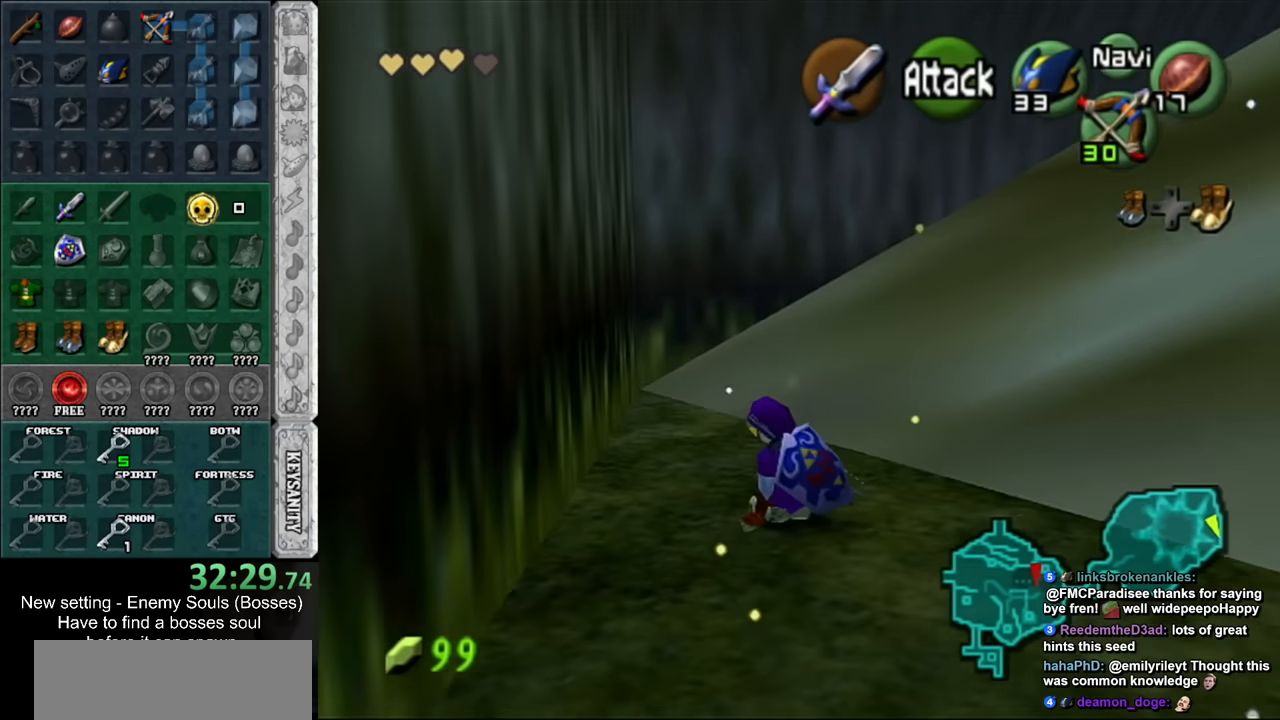
{"buttons": [], "left_stick": "up-right", "right_stick": "center", "events": [[184, "A", "down"], [417, "A", "up"]]}
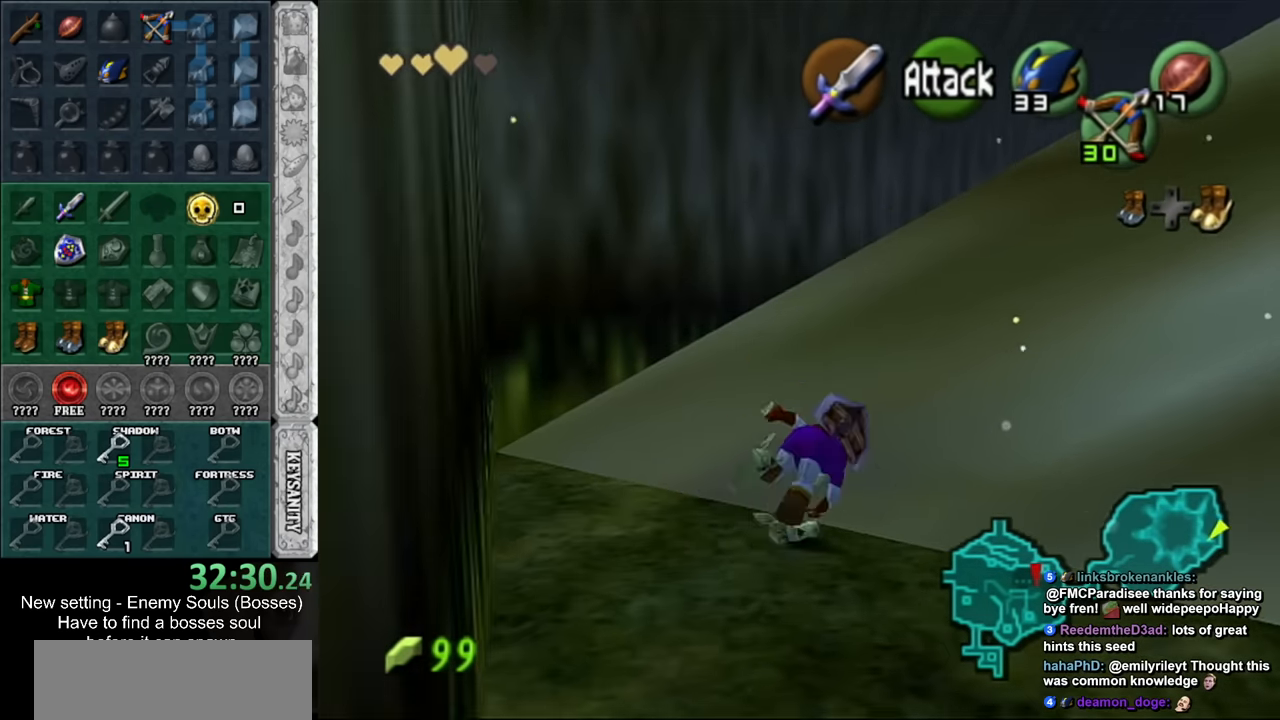
{"buttons": ["A"], "left_stick": "up-right", "right_stick": "center", "events": [[400, "A", "down"]]}
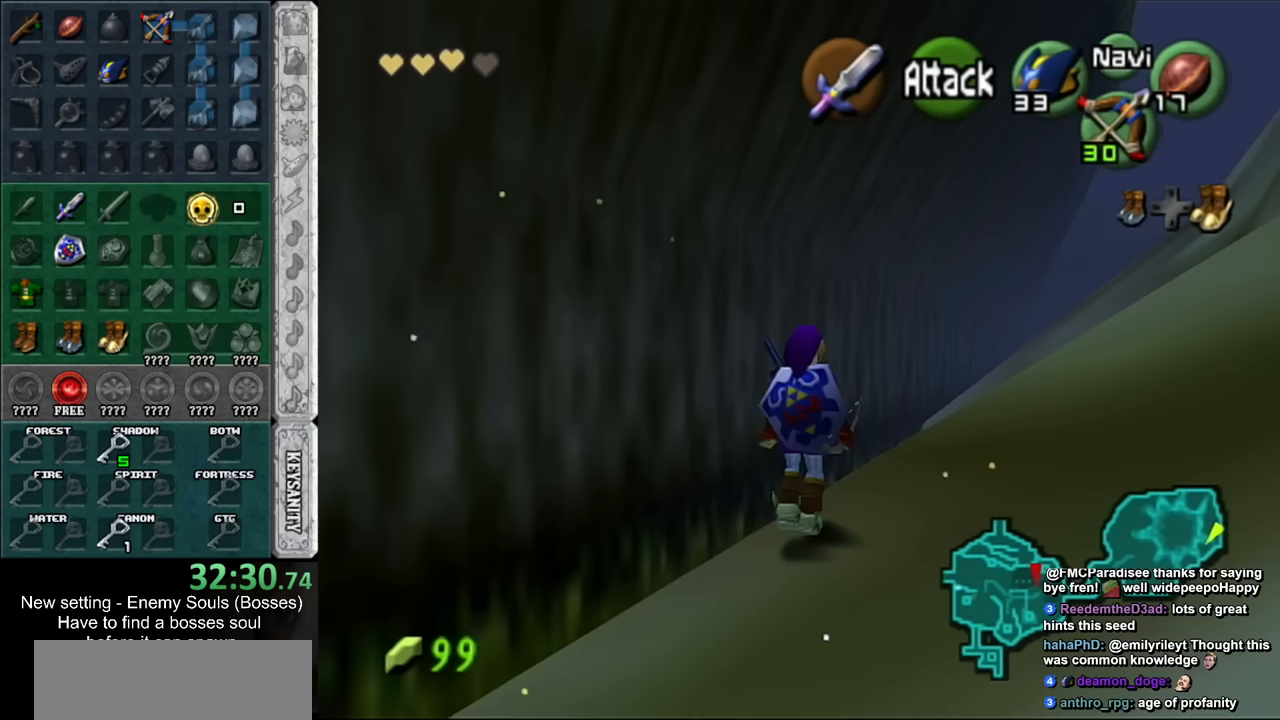
{"buttons": [], "left_stick": "up-right", "right_stick": "center", "events": [[150, "A", "up"]]}
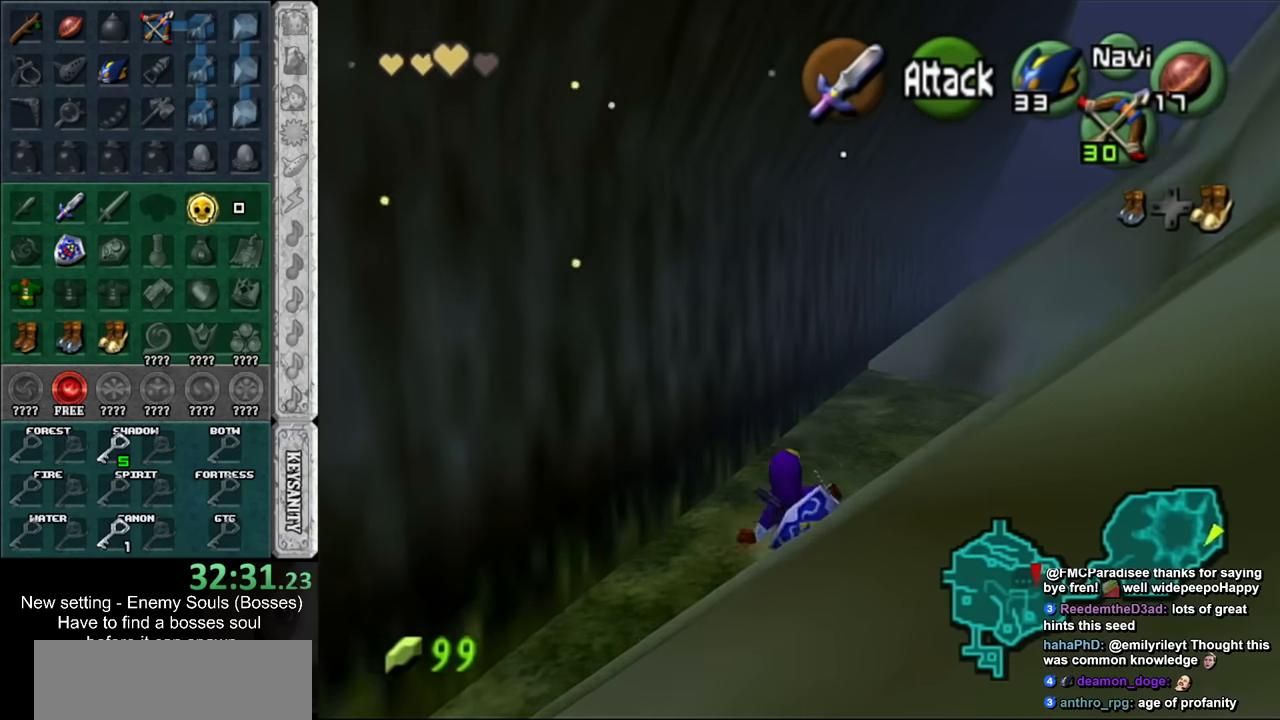
{"buttons": [], "left_stick": "up-right", "right_stick": "center", "events": [[117, "A", "down"], [300, "A", "up"]]}
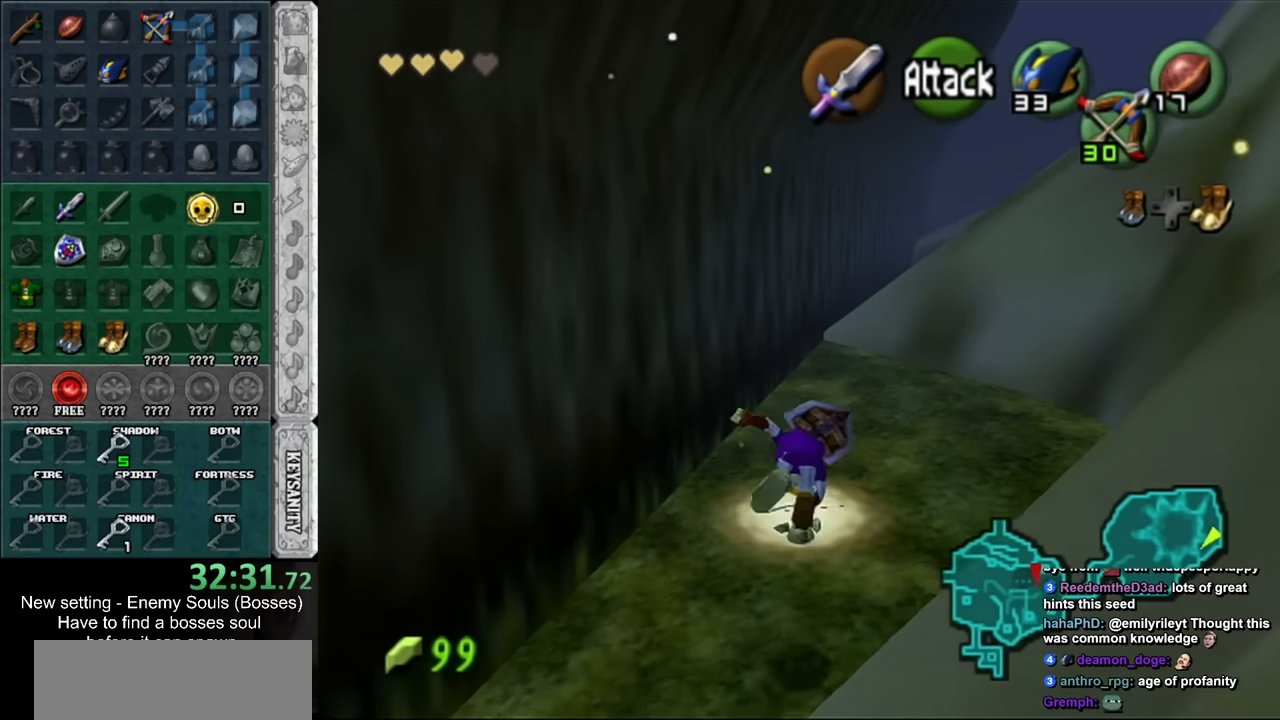
{"buttons": [], "left_stick": "up", "right_stick": "center", "events": [[17, "left_stick", "up"], [117, "DPAD_RIGHT", "down"], [233, "DPAD_RIGHT", "up"]]}
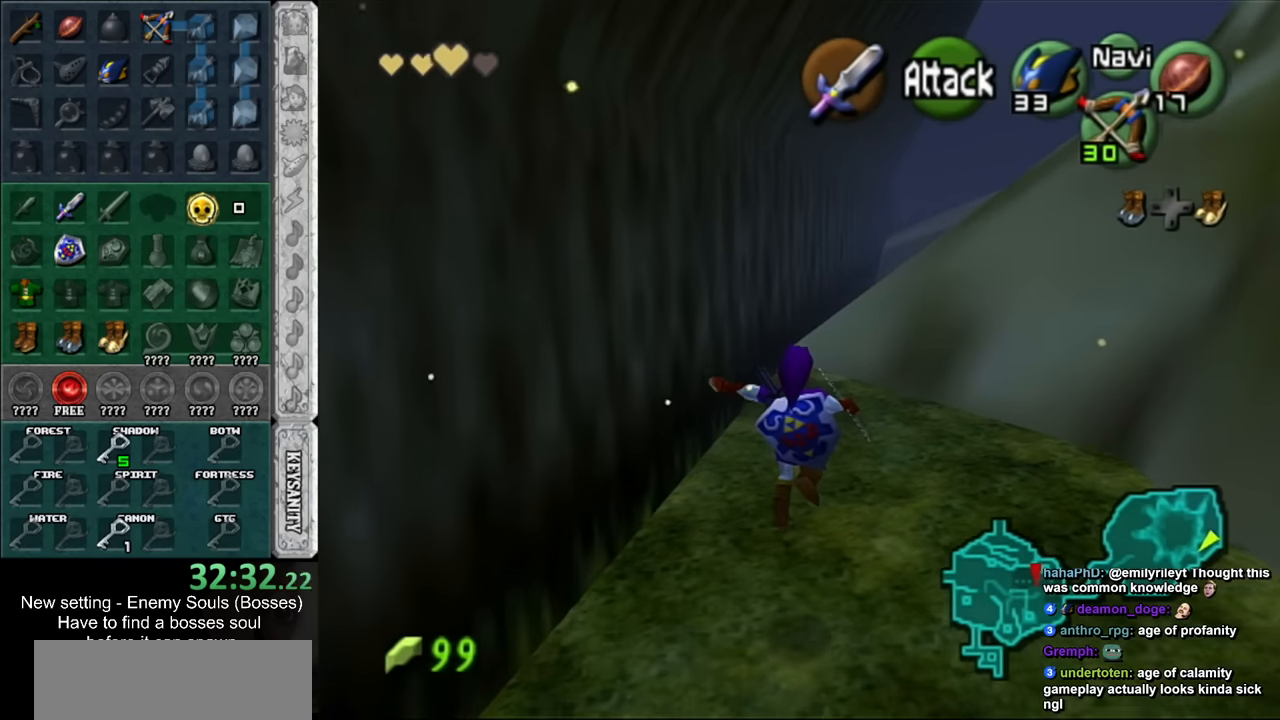
{"buttons": ["A"], "left_stick": "up", "right_stick": "center", "events": [[50, "A", "down"], [167, "A", "up"], [233, "A", "down"], [300, "A", "up"], [400, "A", "down"]]}
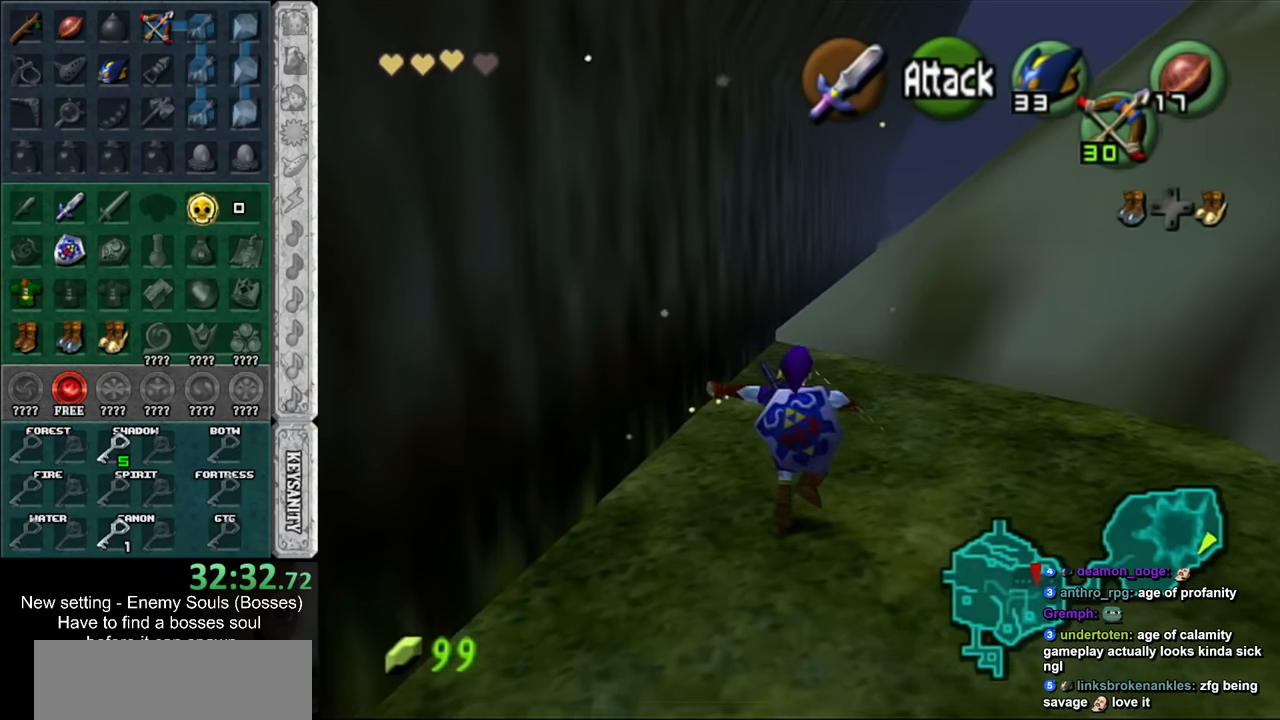
{"buttons": [], "left_stick": "up", "right_stick": "center", "events": [[17, "A", "up"]]}
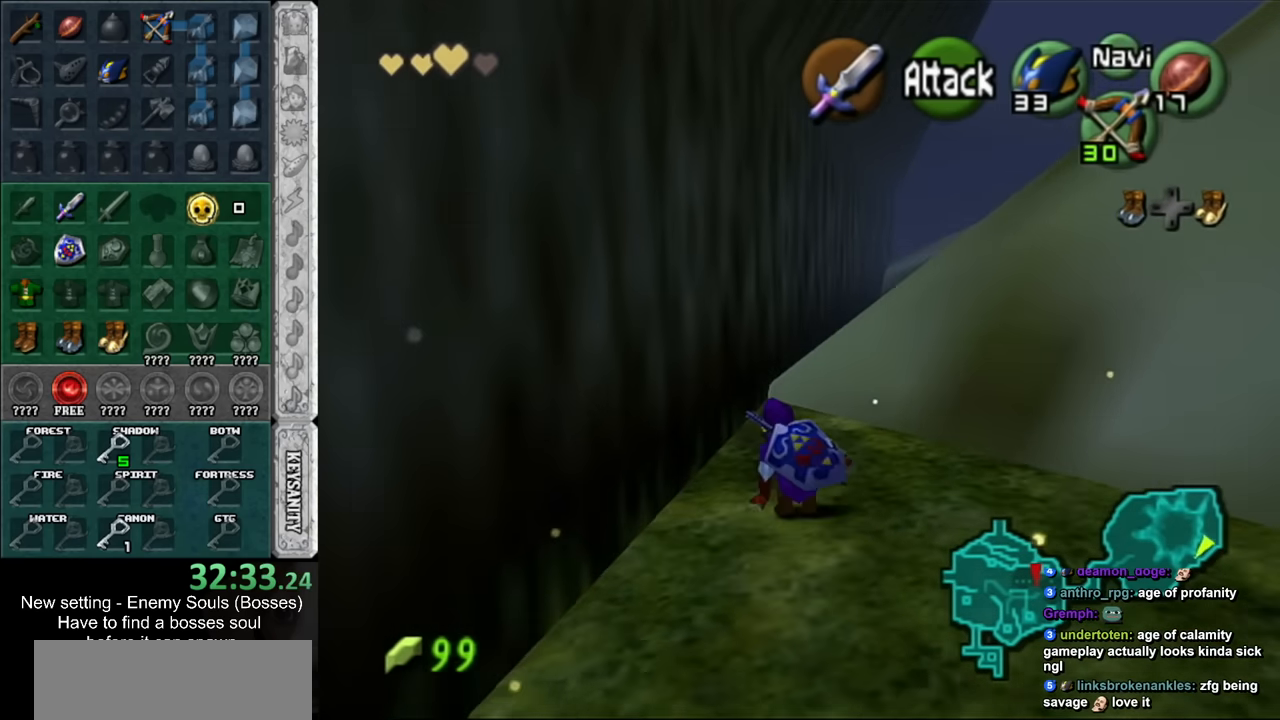
{"buttons": ["L1"], "left_stick": "up-left", "right_stick": "center", "events": [[333, "left_stick", "up-left"], [483, "L1", "down"]]}
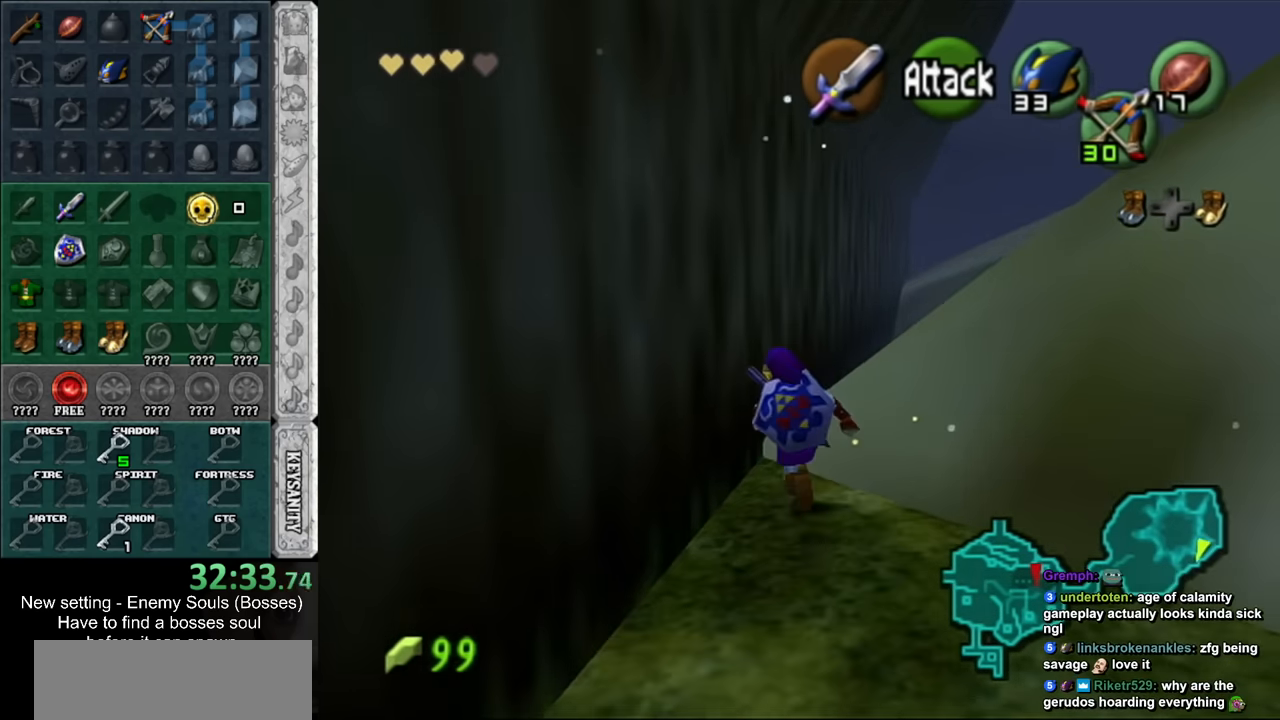
{"buttons": [], "left_stick": "right", "right_stick": "center", "events": [[17, "left_stick", "right"], [83, "A", "down"], [200, "A", "up"], [233, "A", "down"], [333, "L1", "up"], [366, "A", "up"]]}
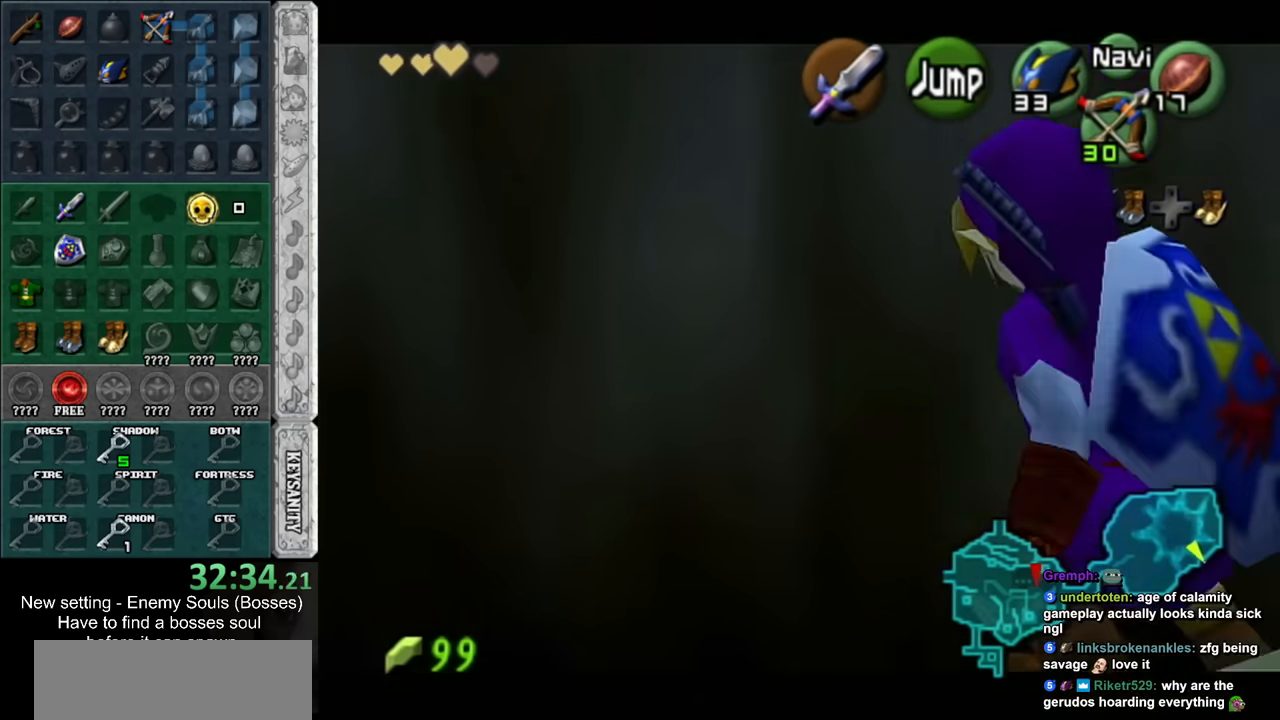
{"buttons": ["A", "L1"], "left_stick": "up-right", "right_stick": "center", "events": [[366, "A", "down"], [416, "L1", "down"], [483, "left_stick", "up-right"]]}